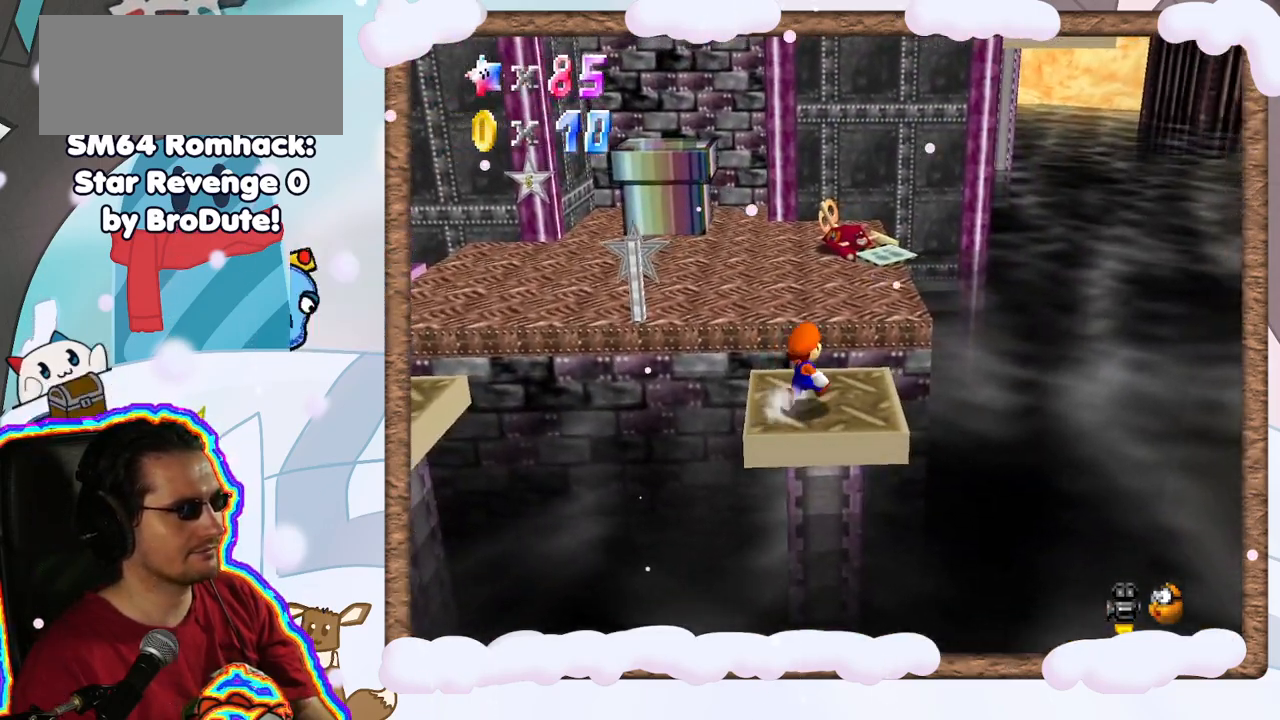
Gameplay with a controller (Nintendo layout); each line is a JSON object with the inputs held at the frame after it. "events" lists button and stick changes between this image and that frame as [ms after this image, input, new state], when the widget could be followed in between. Not read: L3 R3.
{"buttons": [], "left_stick": "up-left", "events": [[17, "left_stick", "up"], [167, "A", "down"], [383, "left_stick", "up-left"], [500, "A", "up"]]}
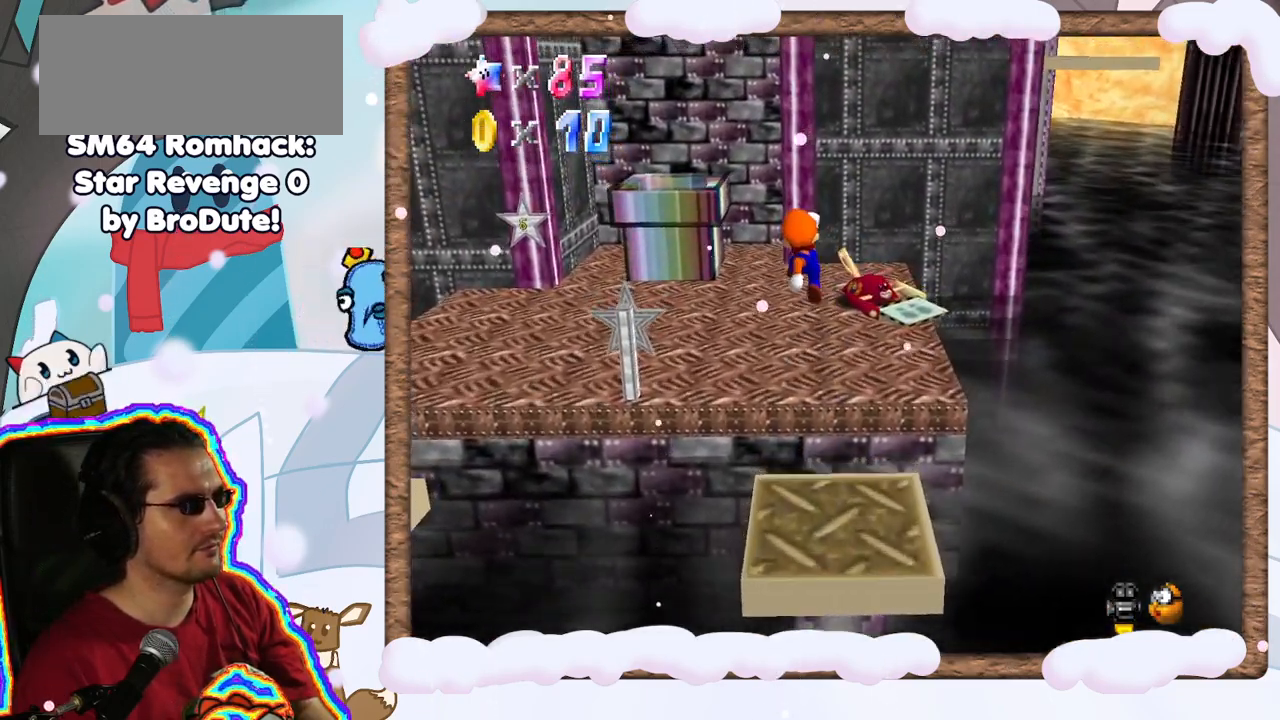
{"buttons": ["C_RIGHT"], "left_stick": "up-left", "events": [[417, "C_RIGHT", "down"]]}
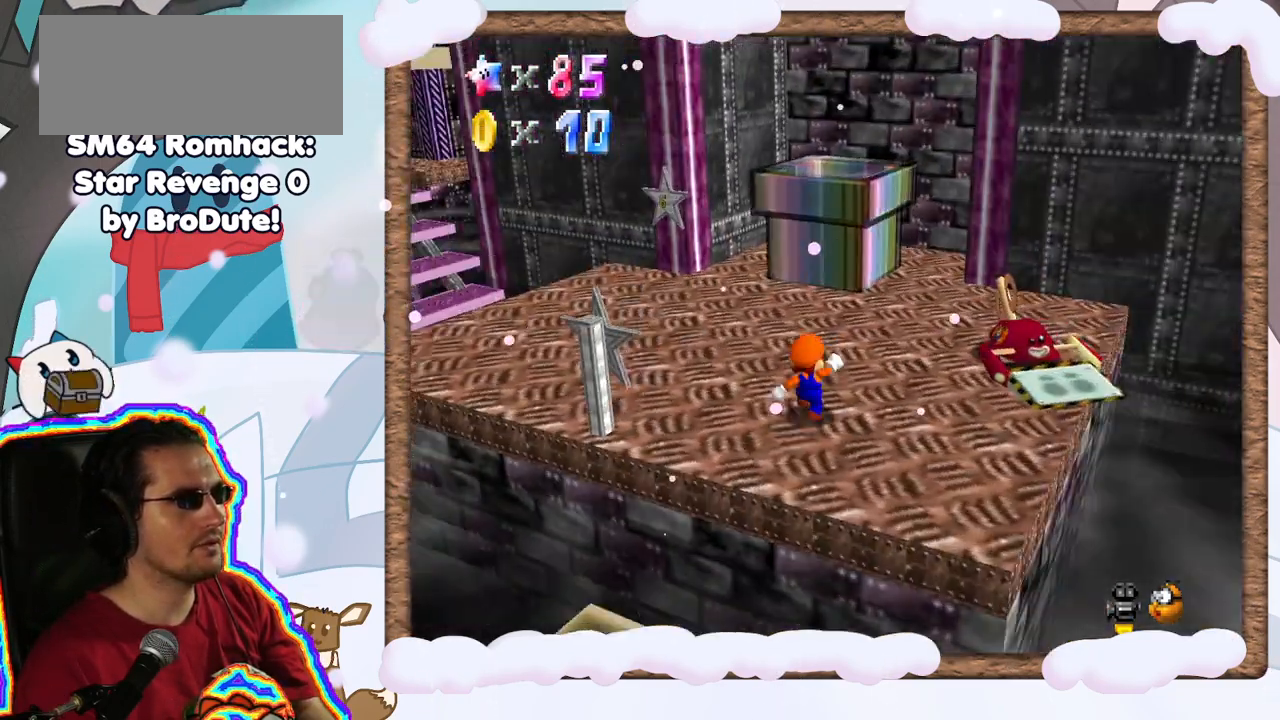
{"buttons": [], "left_stick": "up", "events": [[50, "C_RIGHT", "up"], [133, "C_RIGHT", "down"], [183, "left_stick", "up"], [267, "C_RIGHT", "up"]]}
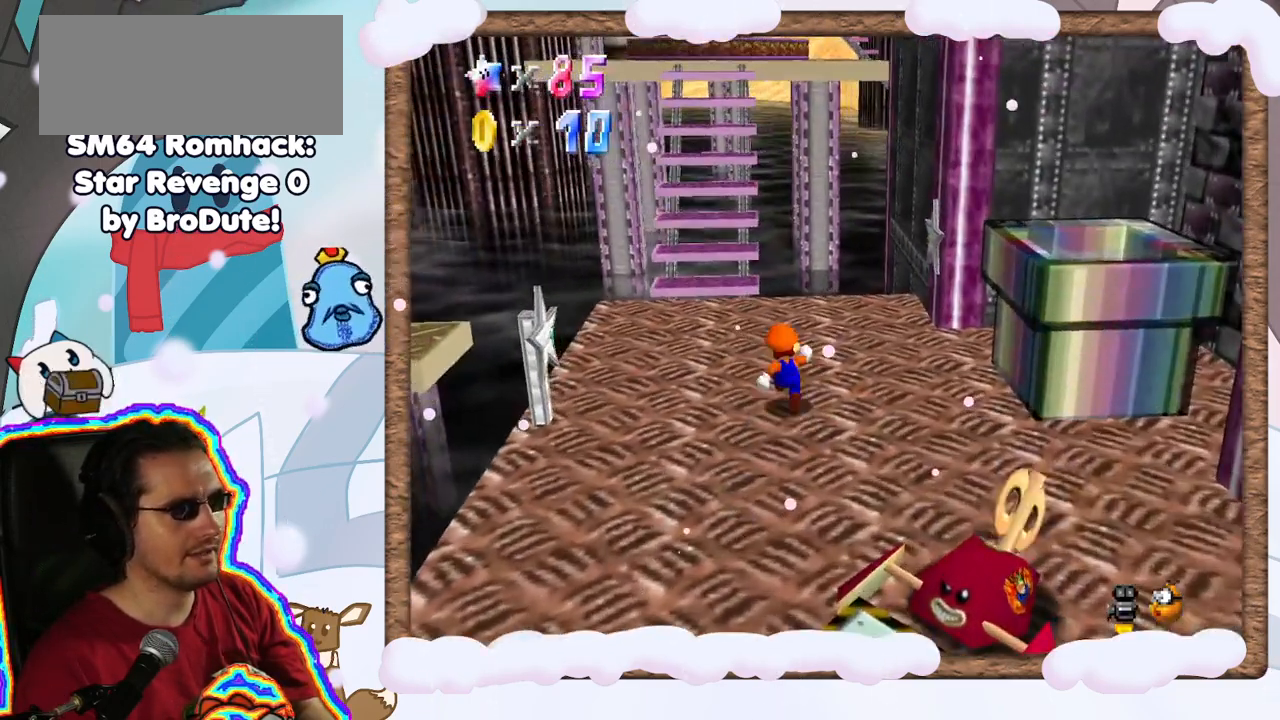
{"buttons": [], "left_stick": "up-left", "events": [[133, "A", "down"], [200, "A", "up"], [250, "left_stick", "up-left"]]}
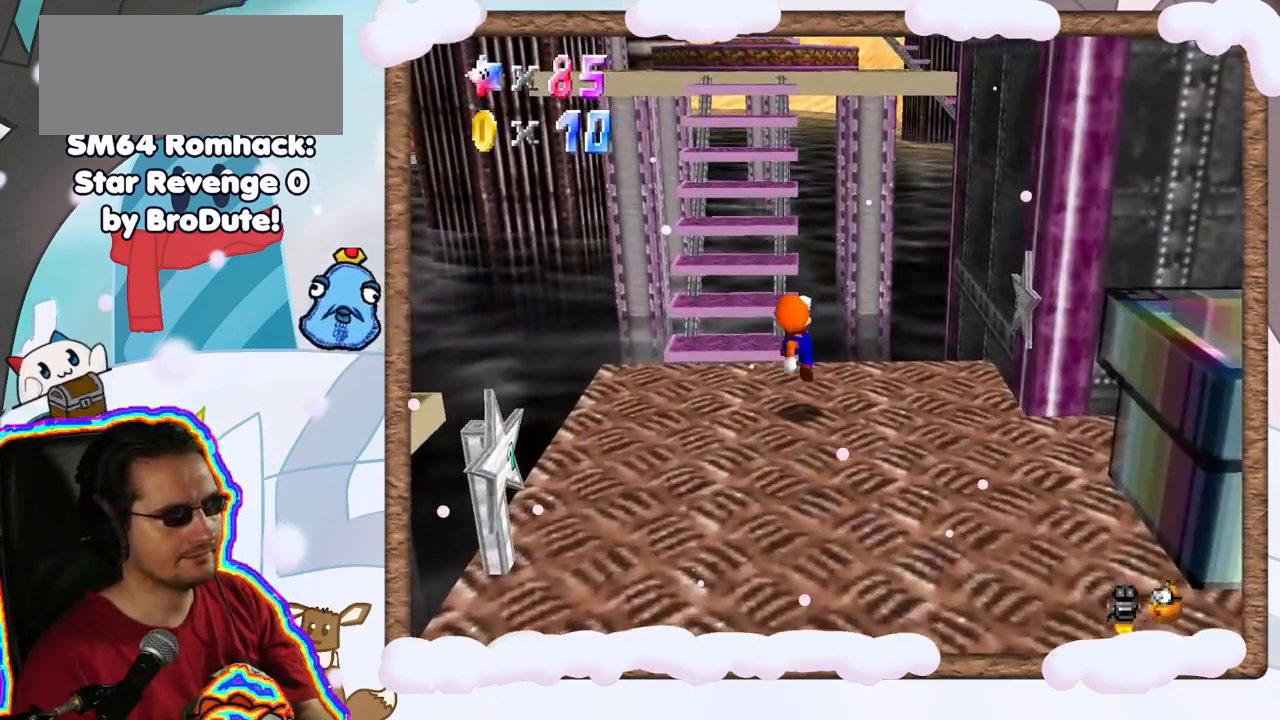
{"buttons": [], "left_stick": "up-left", "events": [[183, "A", "down"], [417, "A", "up"]]}
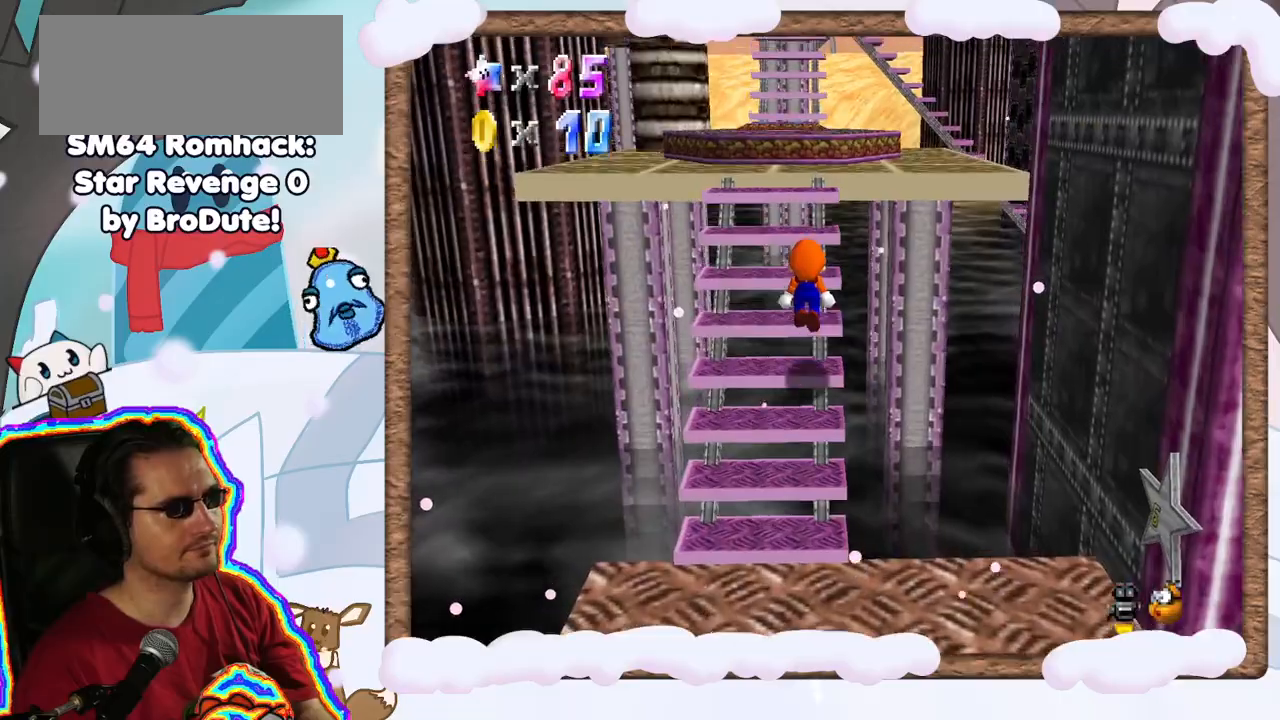
{"buttons": [], "left_stick": "down", "events": [[17, "left_stick", "up"], [150, "A", "down"], [383, "A", "up"], [383, "left_stick", "center"], [433, "left_stick", "down"]]}
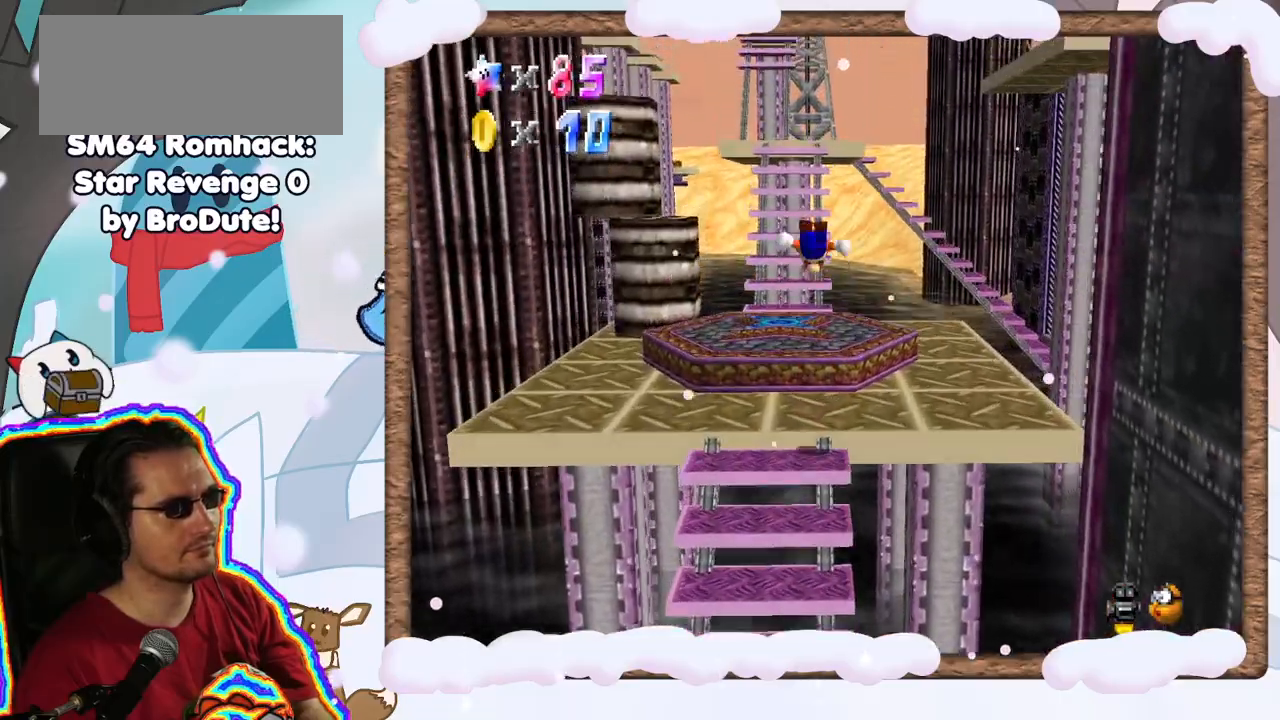
{"buttons": [], "left_stick": "up-right", "events": [[183, "left_stick", "right"], [500, "left_stick", "up-right"]]}
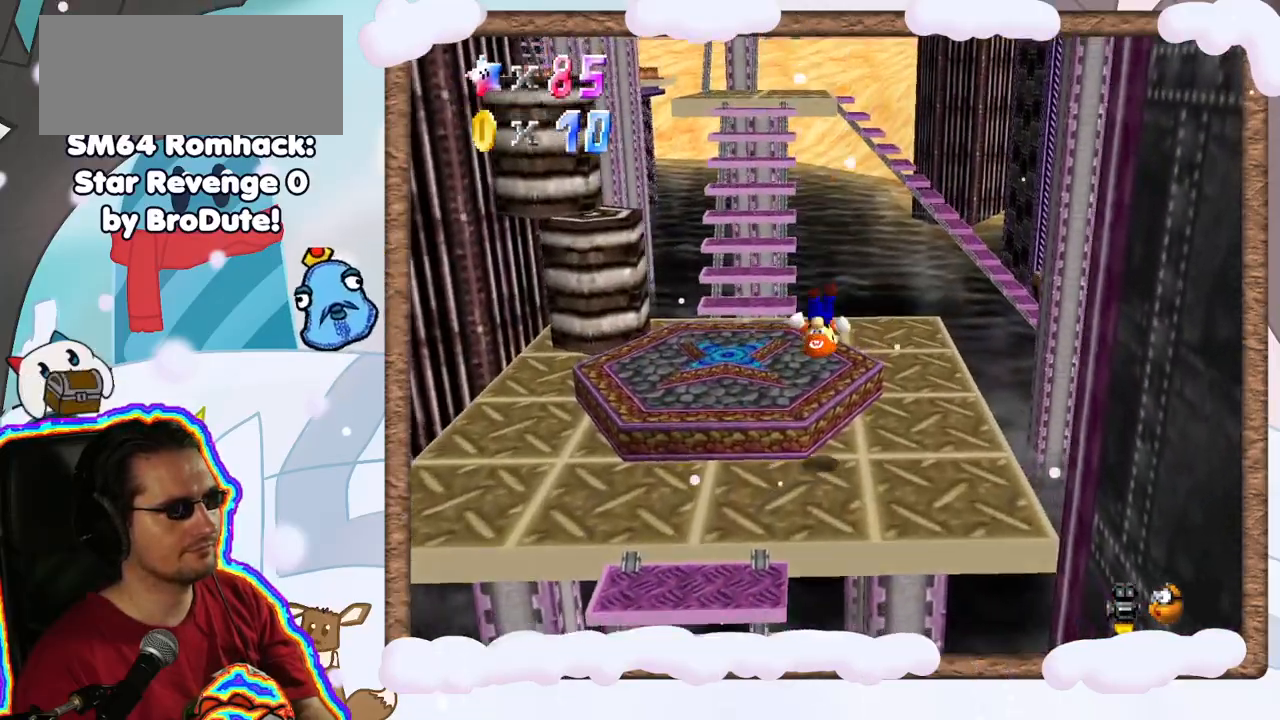
{"buttons": ["A"], "left_stick": "up-left", "events": [[183, "left_stick", "up-left"], [417, "DPAD_LEFT", "down"], [467, "A", "down"], [467, "DPAD_LEFT", "up"]]}
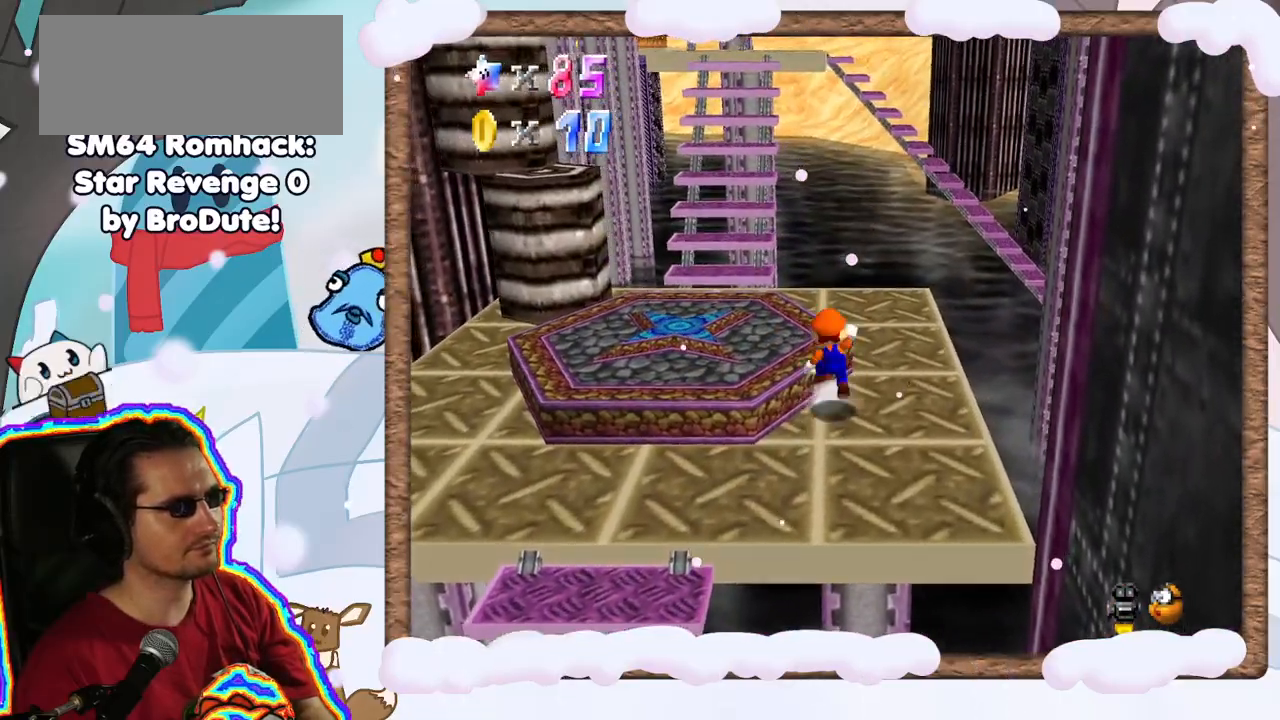
{"buttons": [], "left_stick": "up", "events": [[83, "A", "up"], [350, "left_stick", "up"]]}
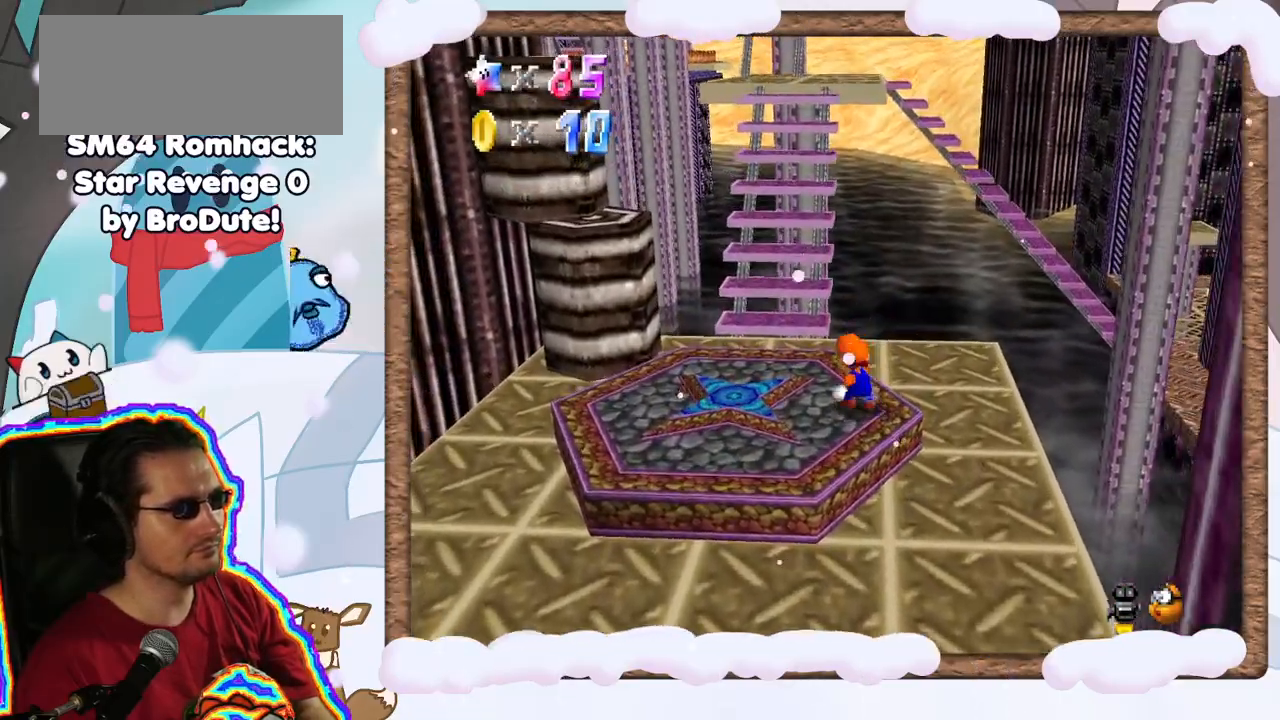
{"buttons": [], "left_stick": "up", "events": [[17, "A", "down"], [450, "A", "up"]]}
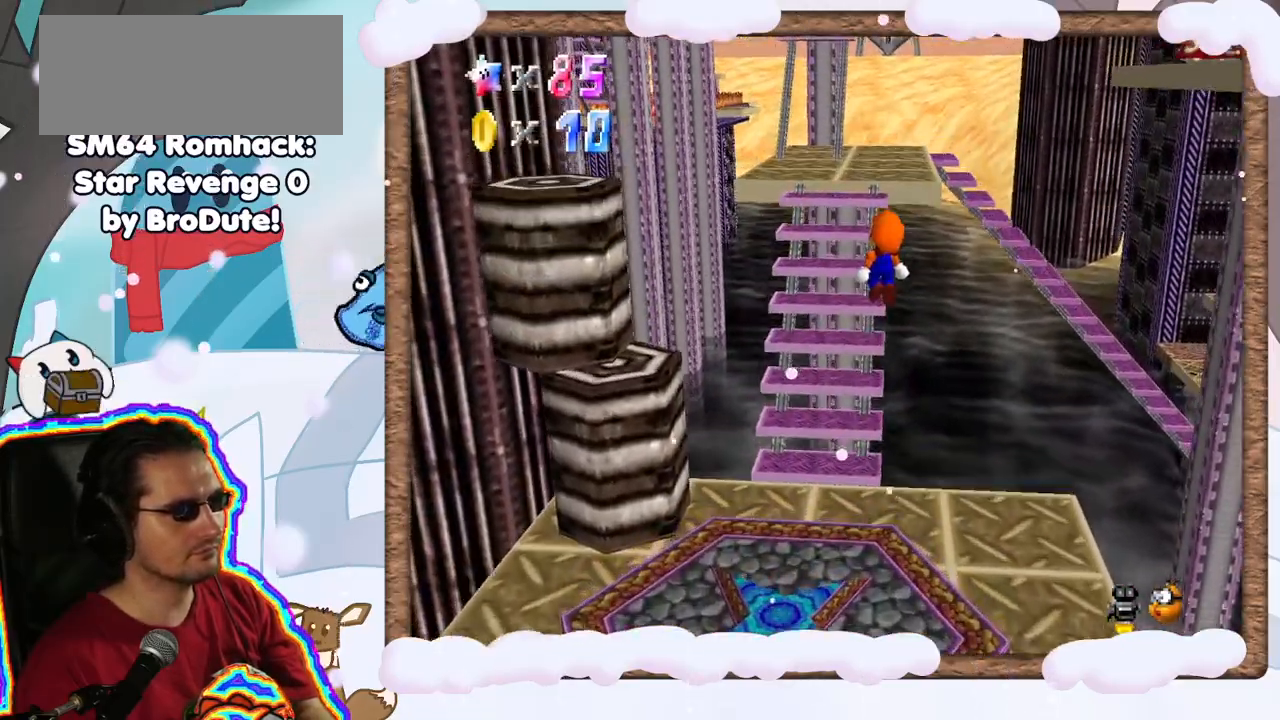
{"buttons": ["A"], "left_stick": "up-right", "events": [[183, "left_stick", "up-right"], [483, "A", "down"]]}
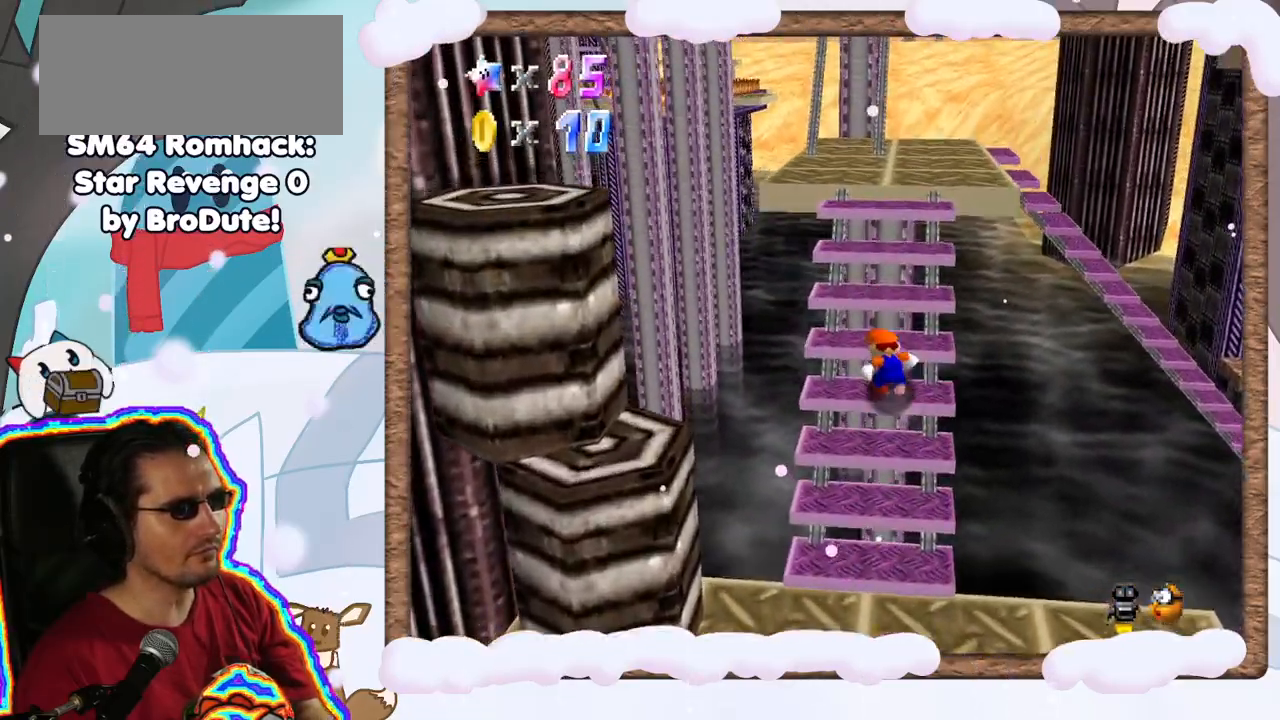
{"buttons": [], "left_stick": "right", "events": [[233, "A", "up"], [450, "left_stick", "right"]]}
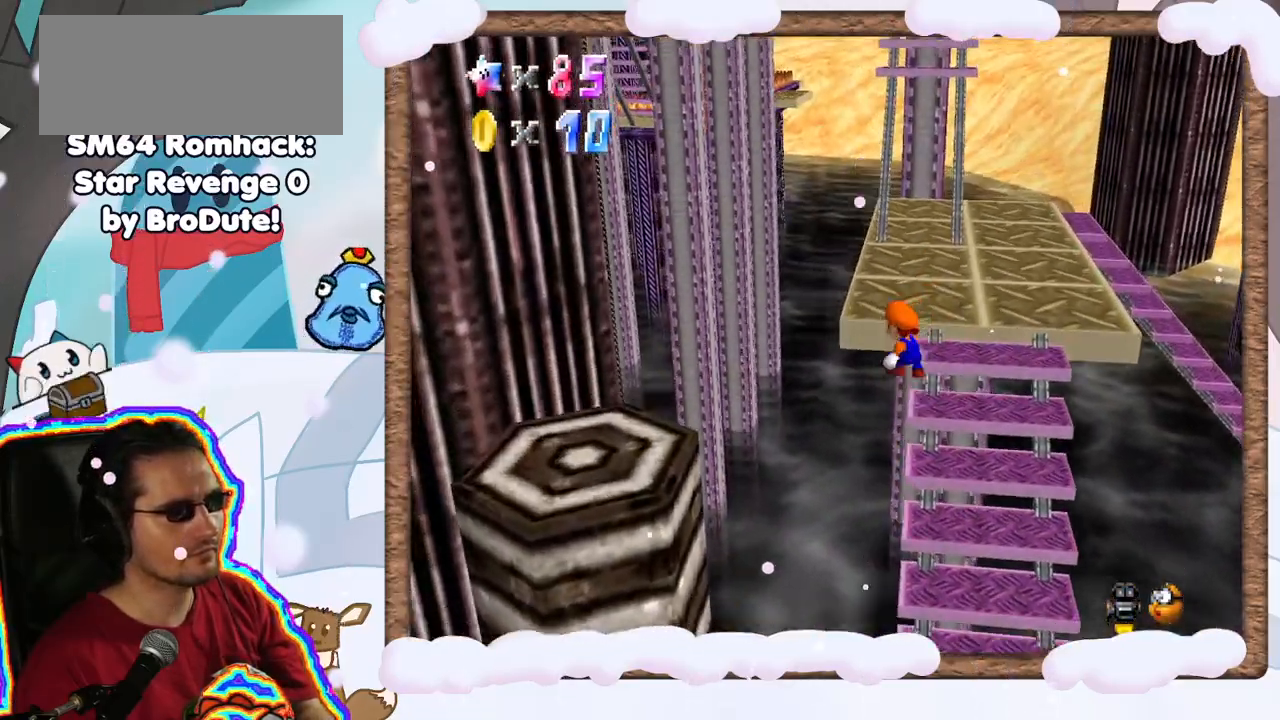
{"buttons": ["A"], "left_stick": "up-right", "events": [[50, "left_stick", "up-right"], [100, "A", "down"], [267, "A", "up"], [350, "A", "down"]]}
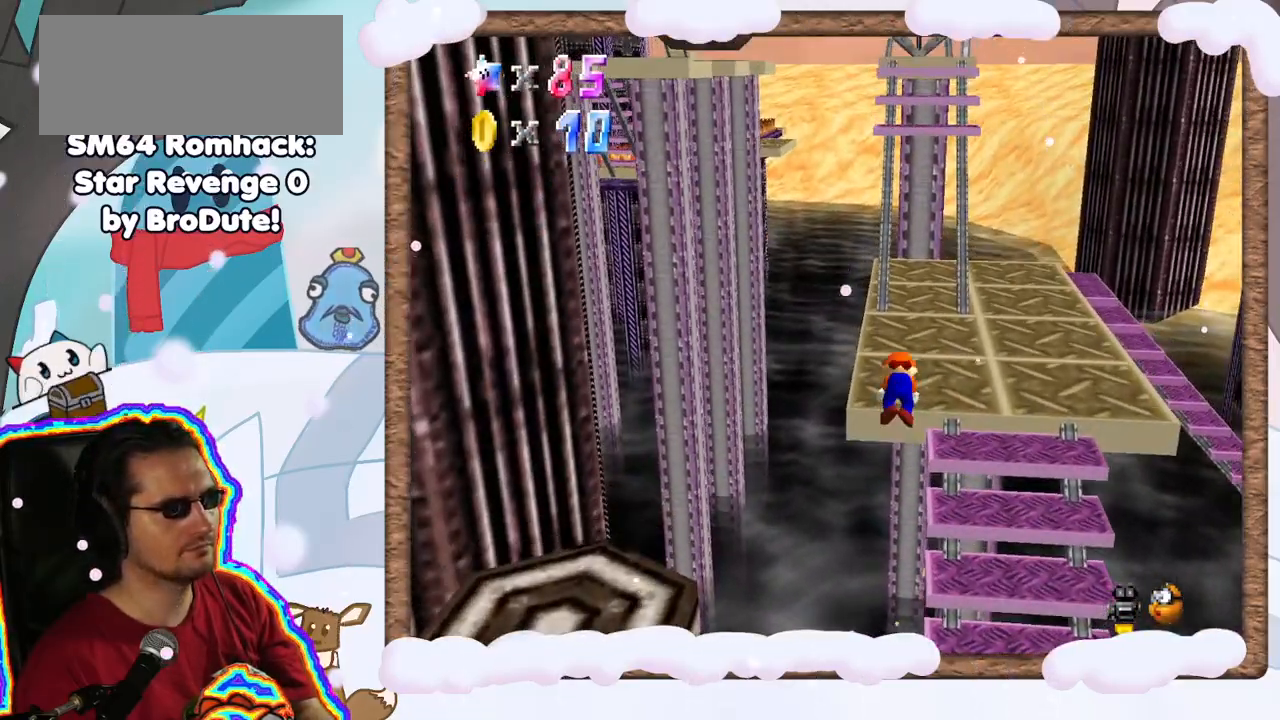
{"buttons": ["C_LEFT"], "left_stick": "up", "events": [[83, "A", "up"], [267, "C_LEFT", "down"], [267, "left_stick", "up"], [383, "C_LEFT", "up"], [450, "C_LEFT", "down"]]}
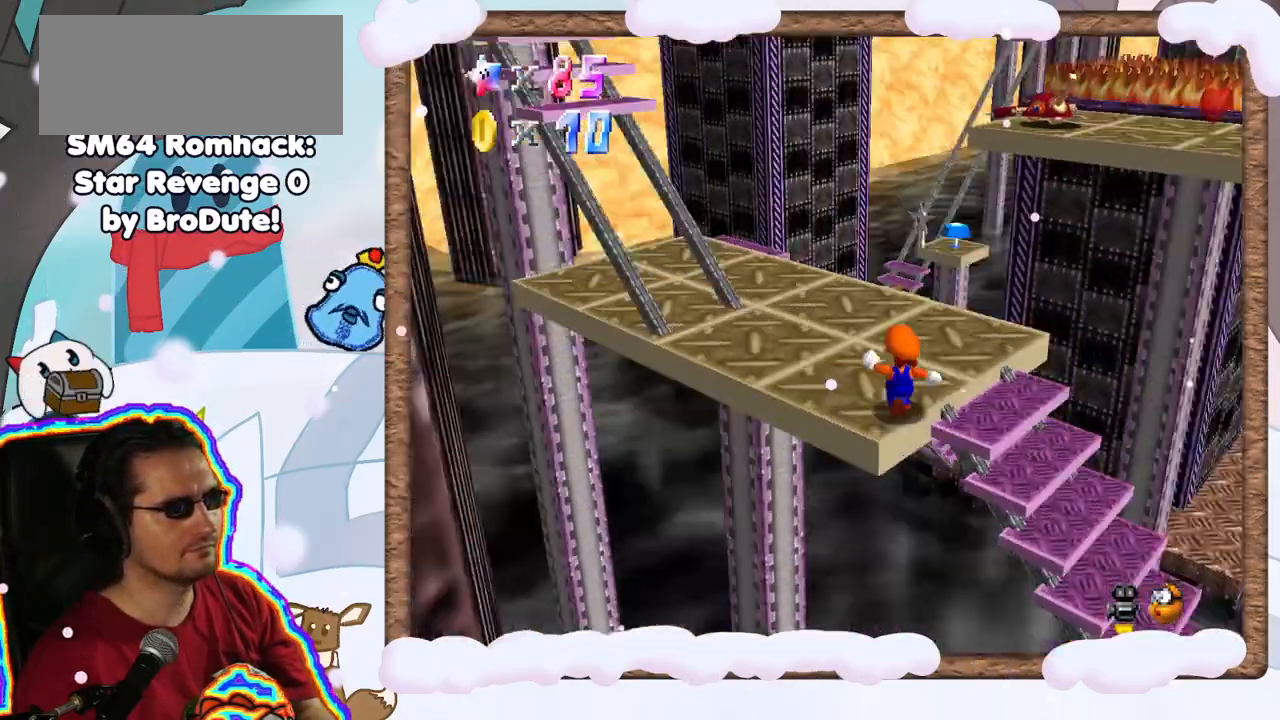
{"buttons": [], "left_stick": "center", "events": [[67, "C_LEFT", "up"], [117, "left_stick", "center"]]}
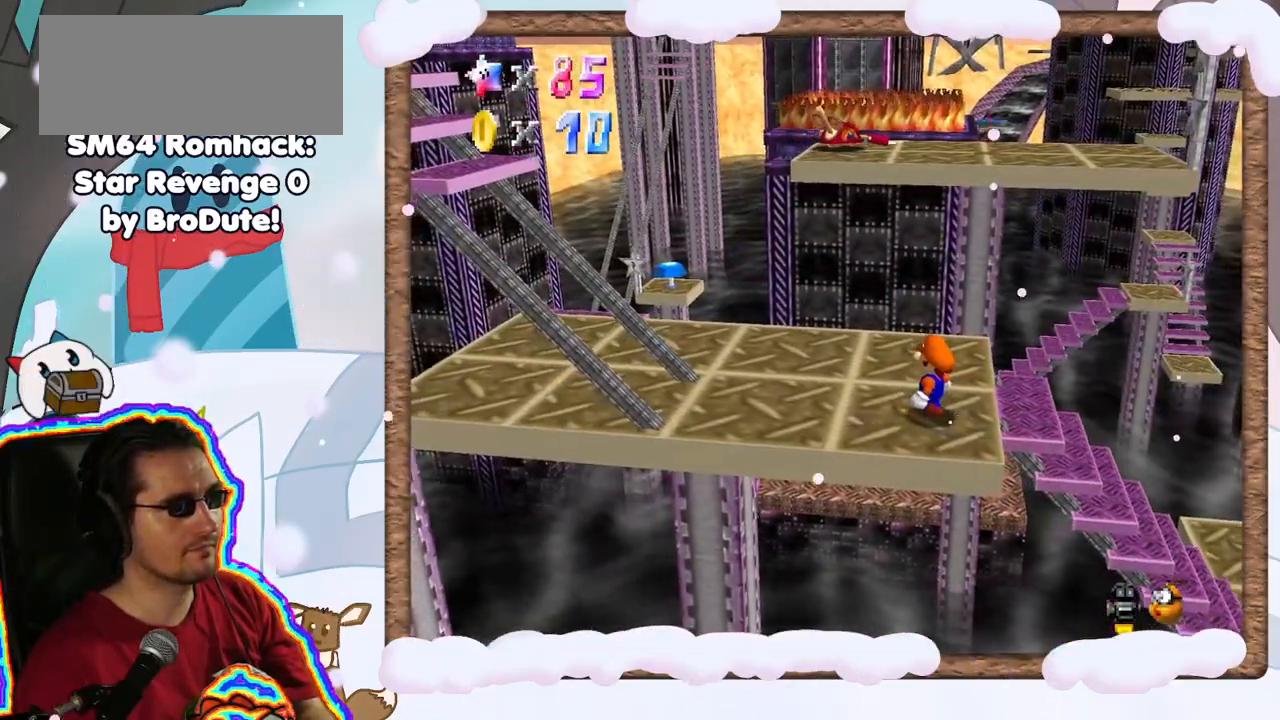
{"buttons": [], "left_stick": "center", "events": [[133, "left_stick", "left"], [333, "left_stick", "center"]]}
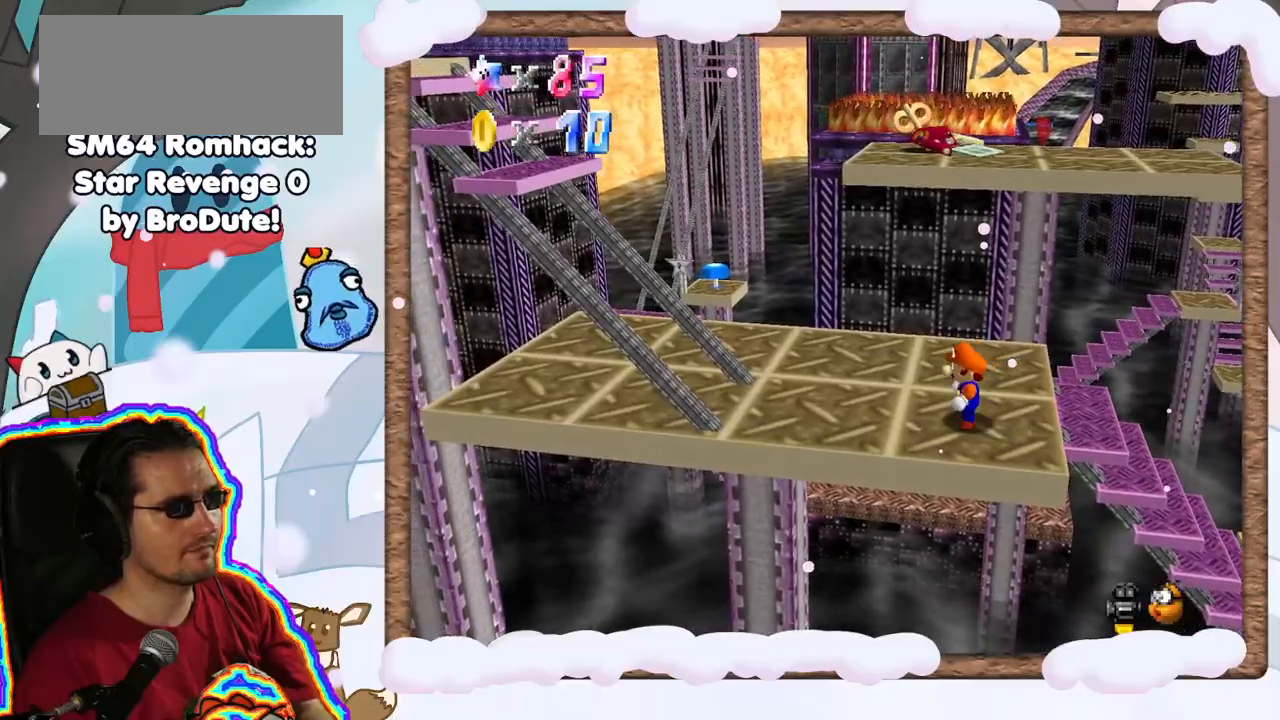
{"buttons": [], "left_stick": "center", "events": []}
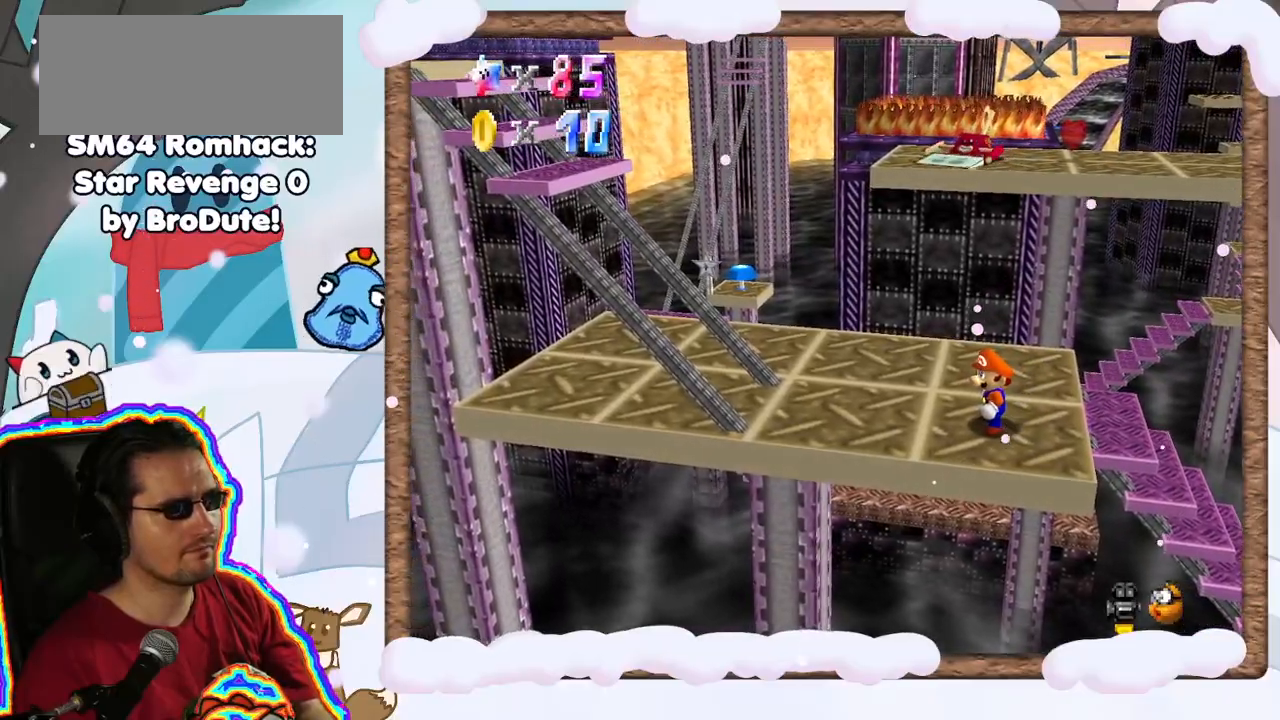
{"buttons": [], "left_stick": "center", "events": [[400, "C_RIGHT", "down"], [467, "C_RIGHT", "up"]]}
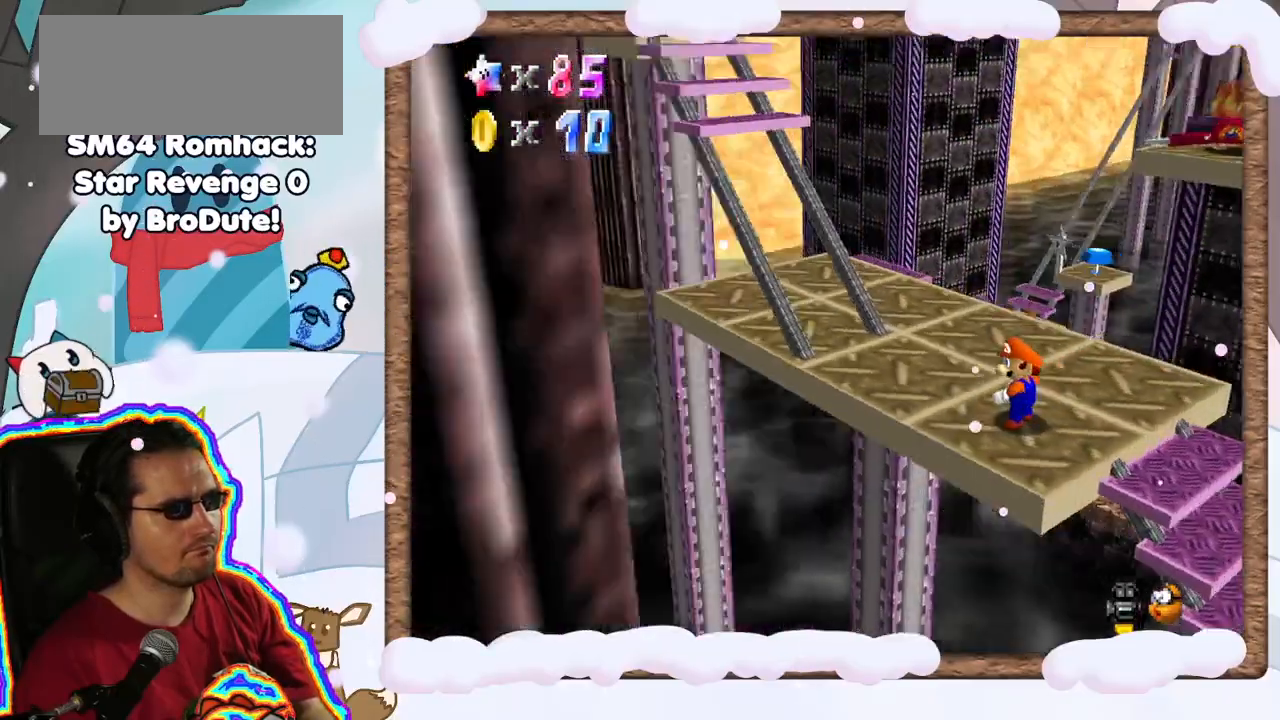
{"buttons": [], "left_stick": "center", "events": [[117, "C_RIGHT", "down"], [183, "C_RIGHT", "up"]]}
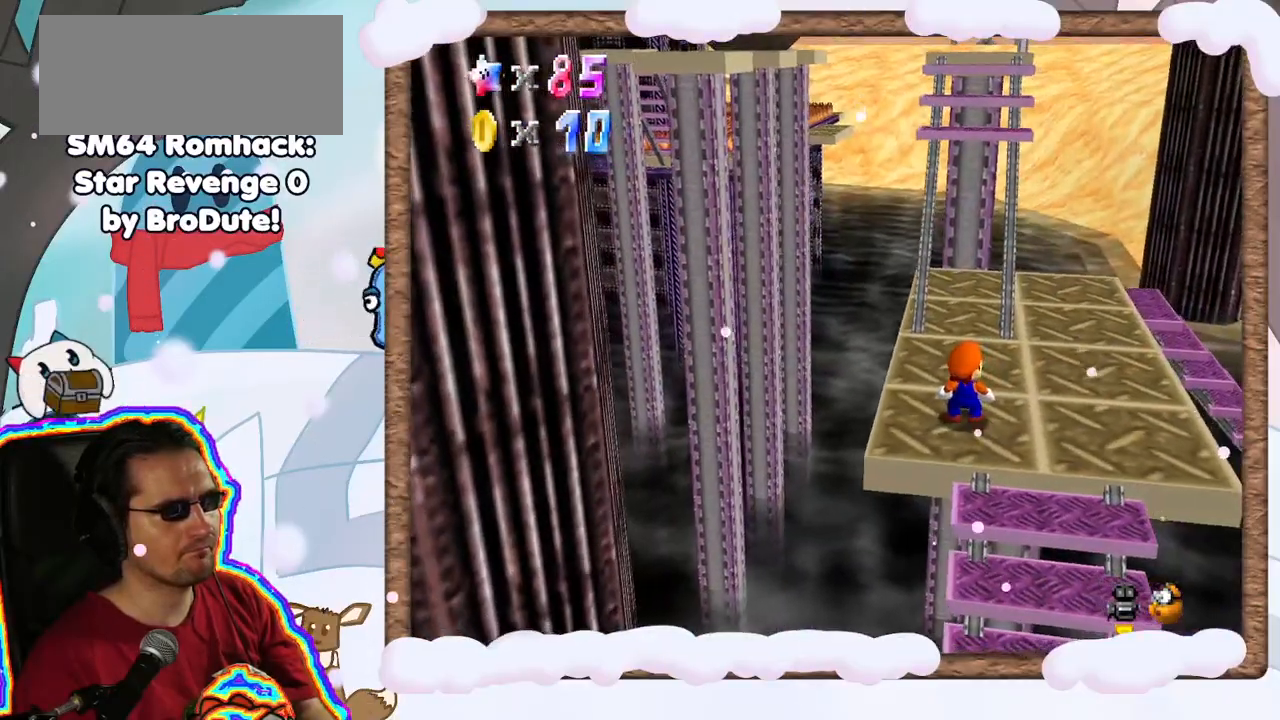
{"buttons": [], "left_stick": "up", "events": [[17, "left_stick", "up"], [100, "A", "down"], [200, "A", "up"]]}
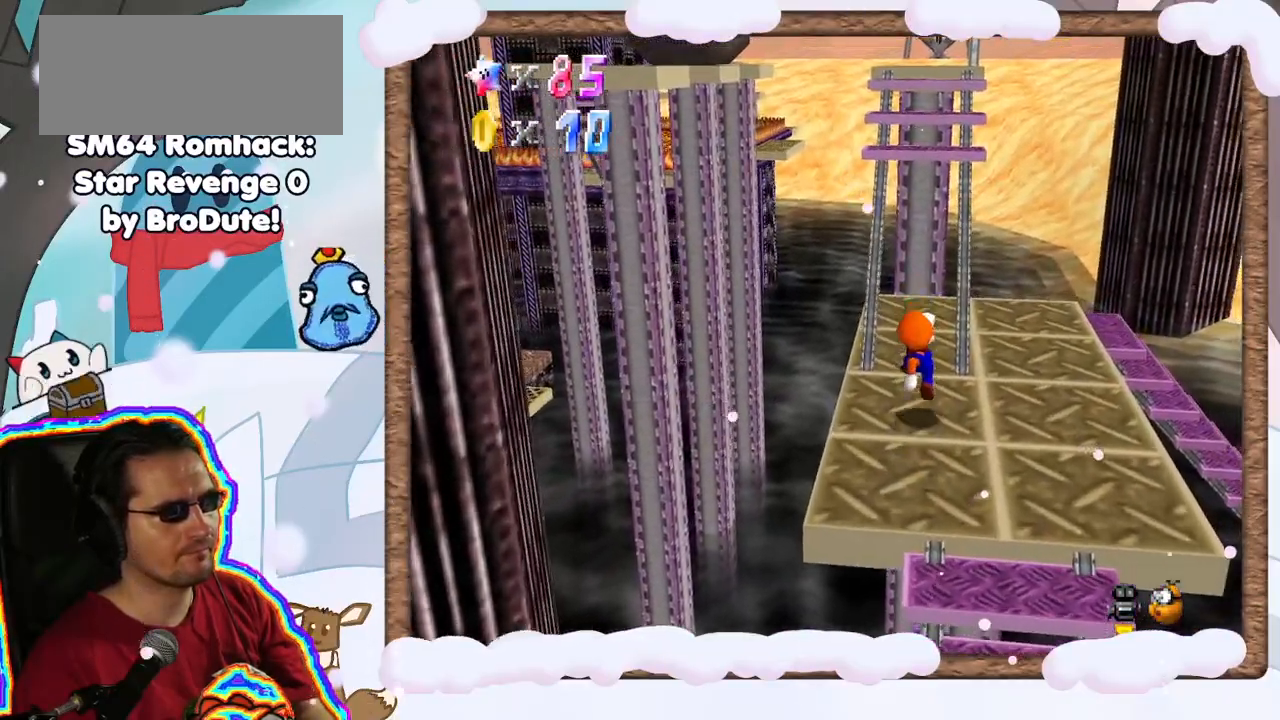
{"buttons": ["A"], "left_stick": "up", "events": [[150, "A", "down"]]}
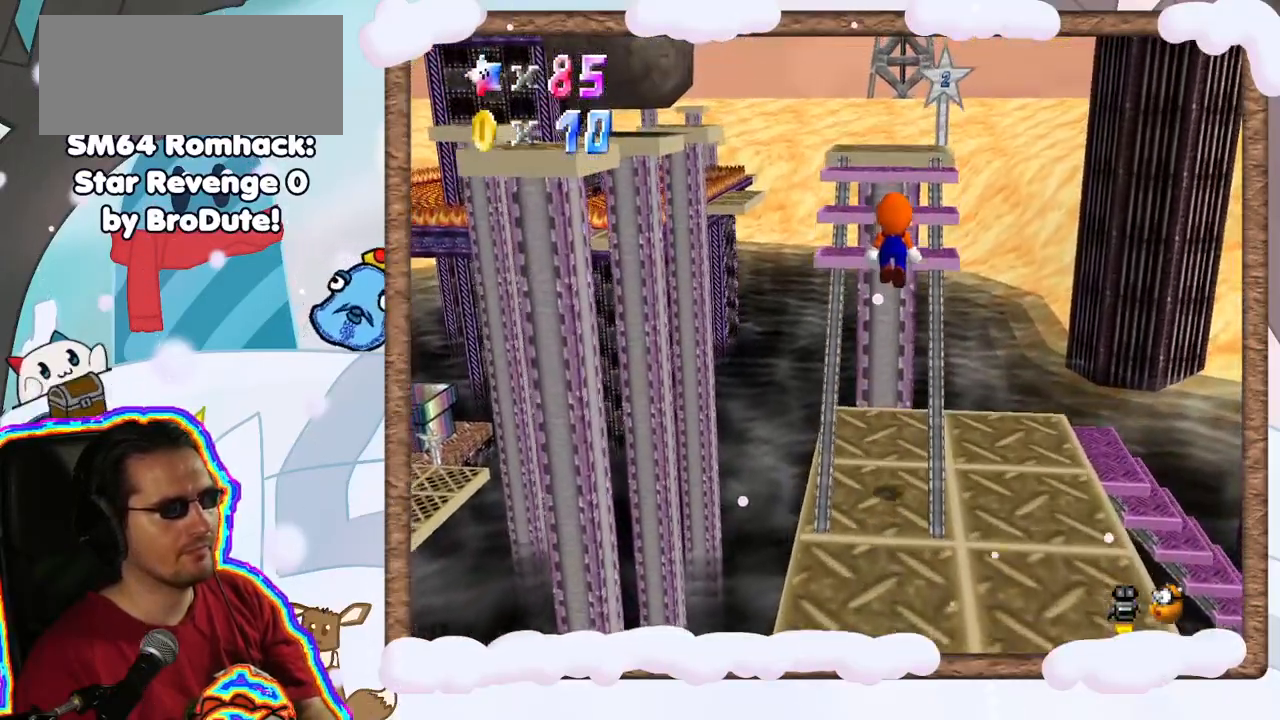
{"buttons": [], "left_stick": "center", "events": [[50, "START", "down"], [100, "A", "up"], [133, "START", "up"], [183, "B", "down"], [233, "B", "up"], [267, "C_RIGHT", "down"], [333, "left_stick", "center"], [350, "DPAD_UP", "down"], [383, "C_RIGHT", "up"], [400, "DPAD_UP", "up"], [417, "DPAD_RIGHT", "down"], [467, "DPAD_RIGHT", "up"]]}
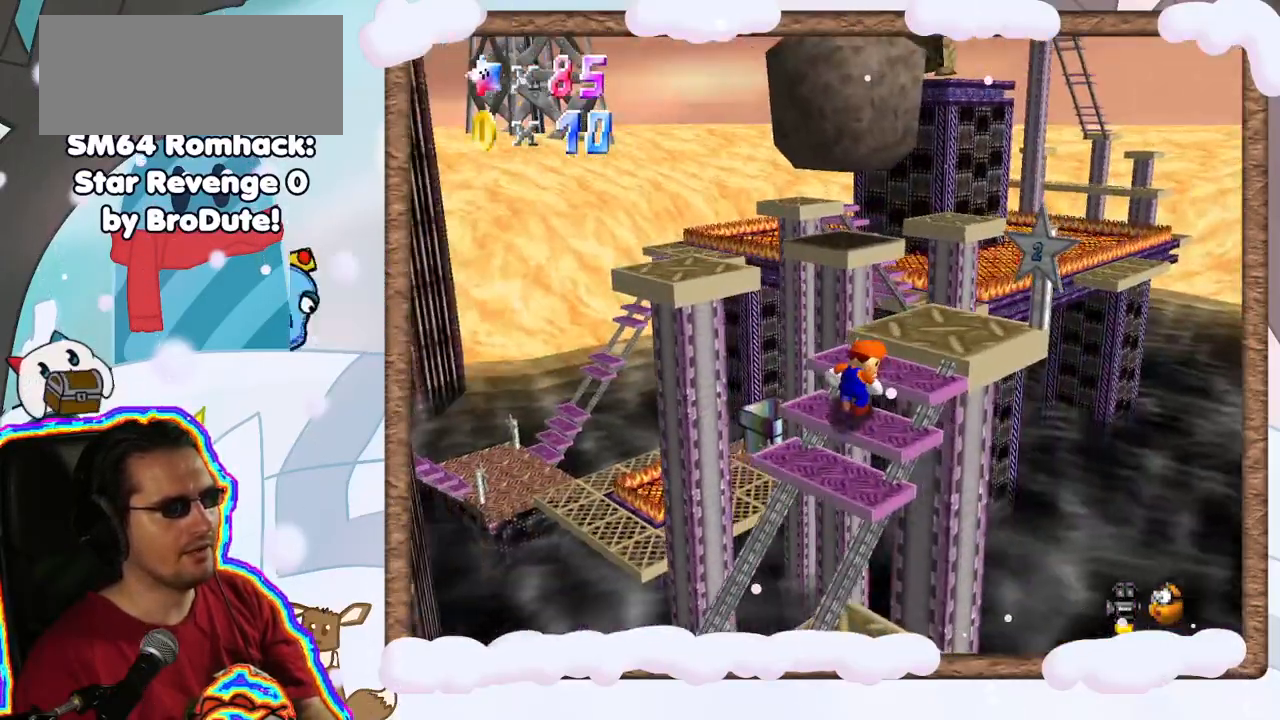
{"buttons": [], "left_stick": "up-right", "events": [[83, "left_stick", "right"], [133, "left_stick", "up-right"]]}
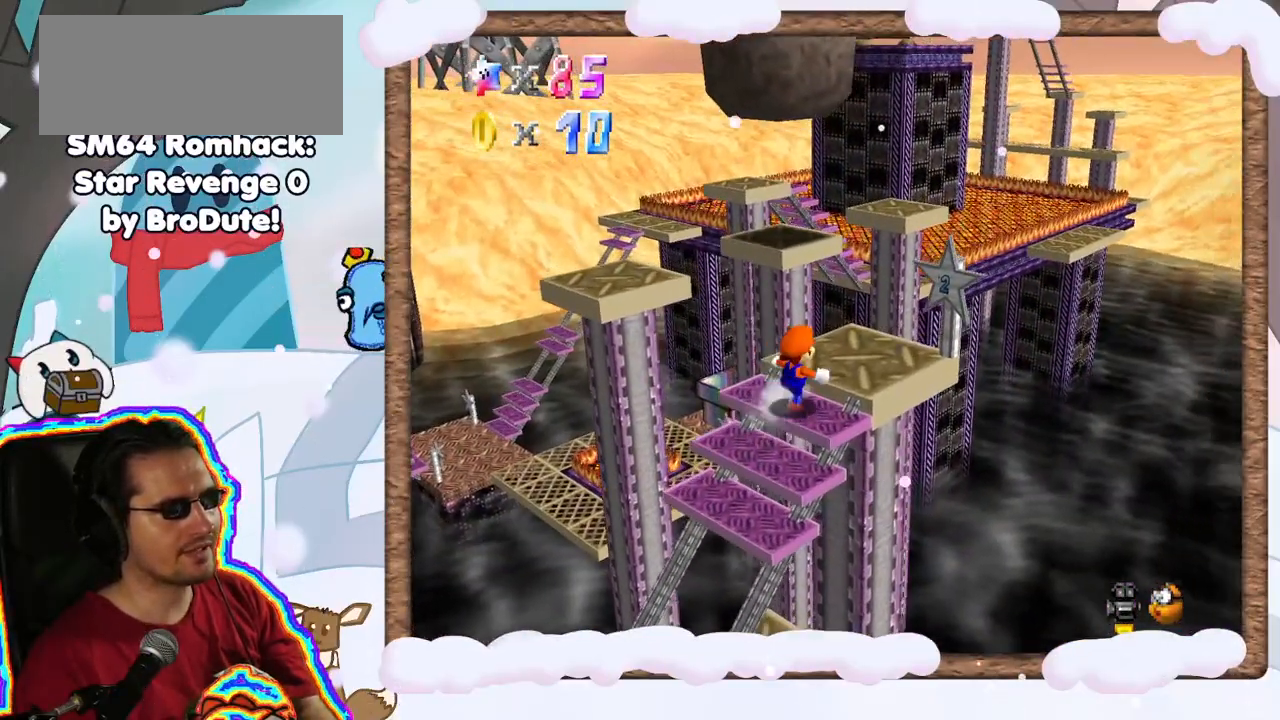
{"buttons": [], "left_stick": "center", "events": [[117, "left_stick", "center"]]}
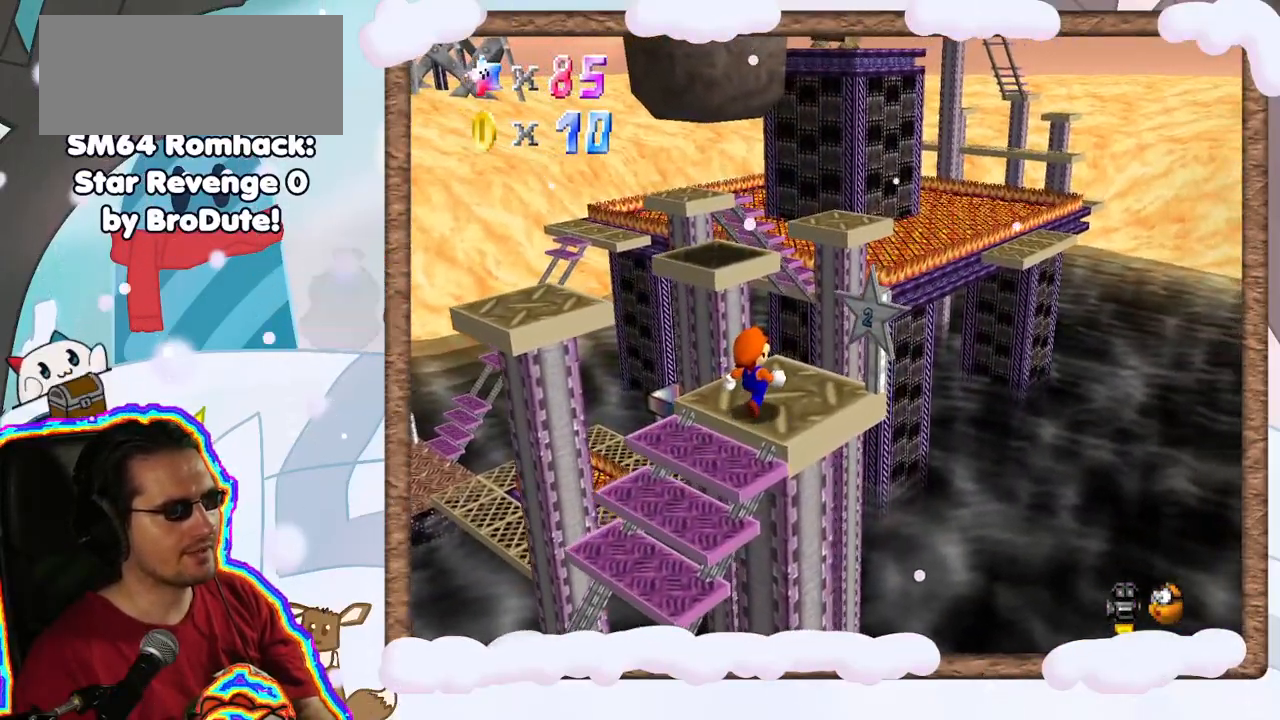
{"buttons": [], "left_stick": "center", "events": [[217, "left_stick", "right"], [350, "left_stick", "center"]]}
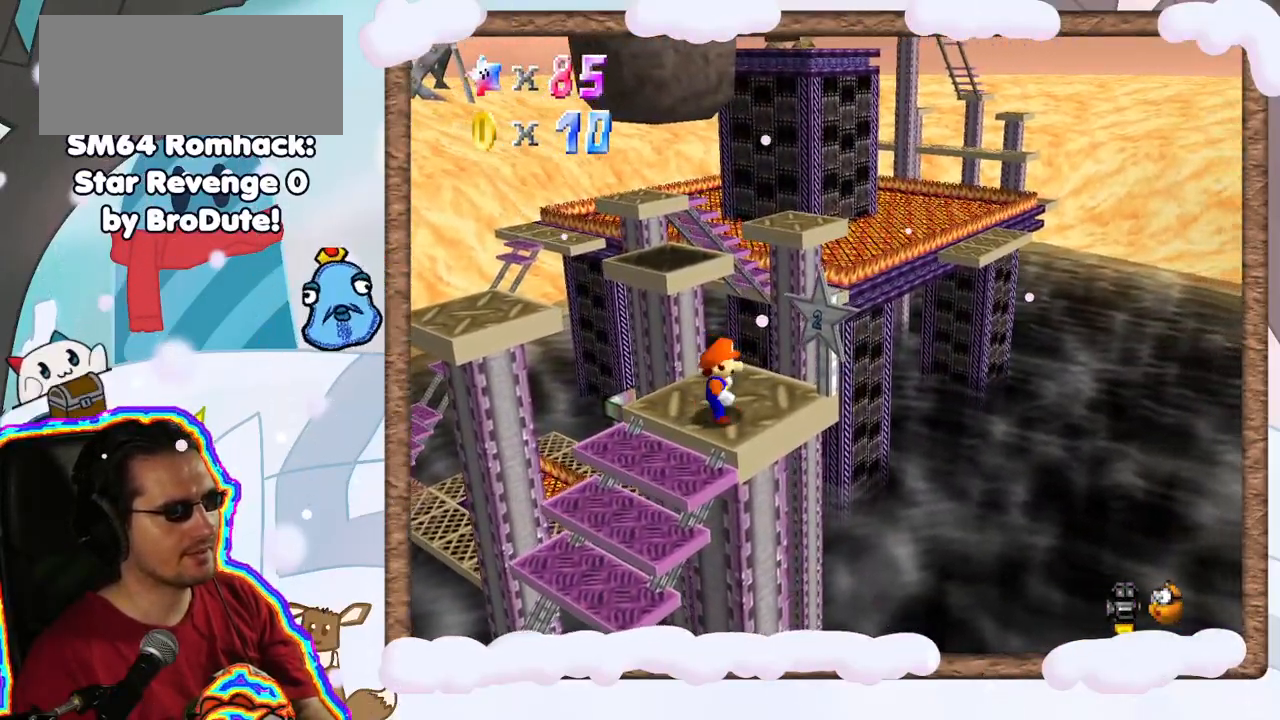
{"buttons": [], "left_stick": "right", "events": [[50, "C_RIGHT", "down"], [133, "C_RIGHT", "up"], [383, "left_stick", "down"], [483, "left_stick", "right"]]}
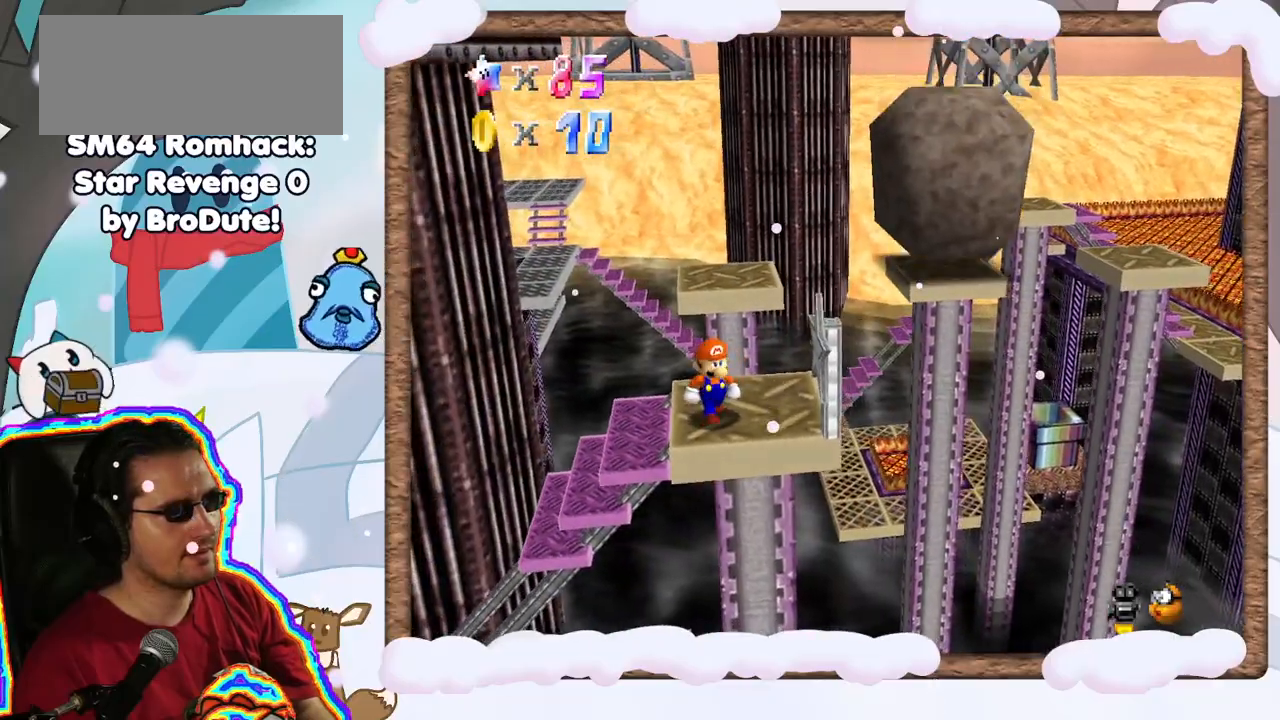
{"buttons": [], "left_stick": "up", "events": [[83, "left_stick", "up-right"], [300, "left_stick", "up"]]}
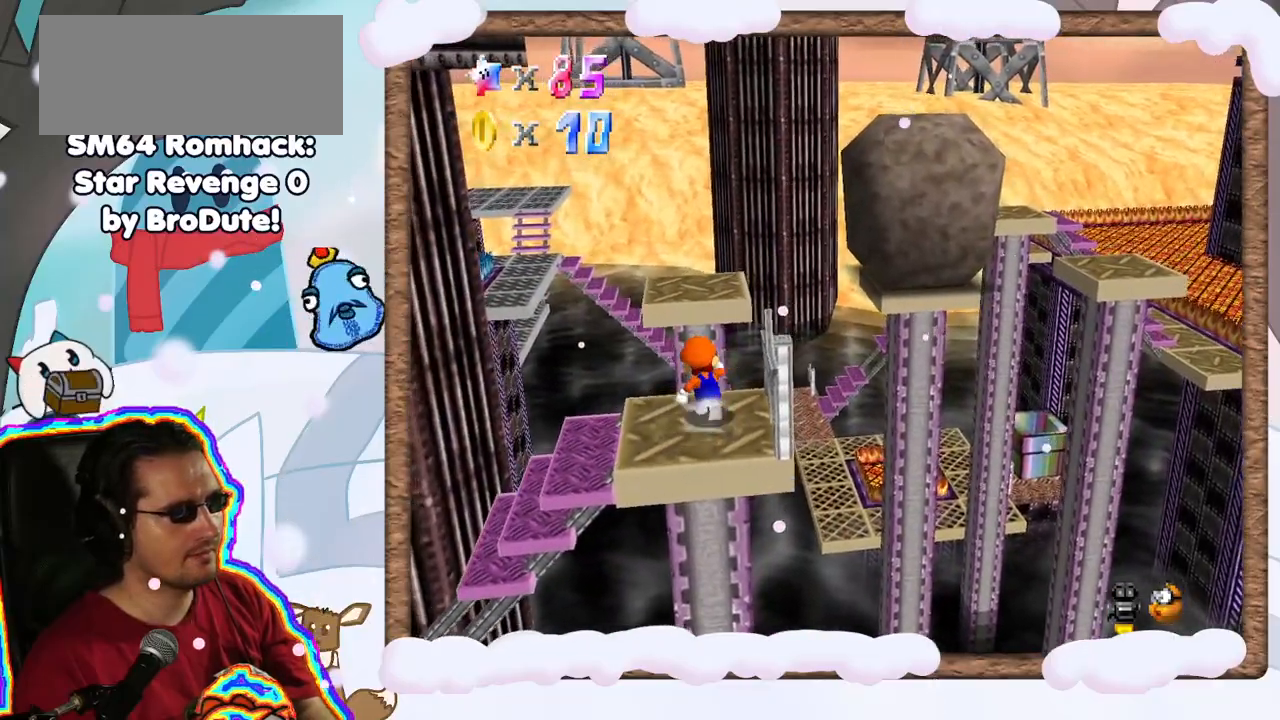
{"buttons": ["Z"], "left_stick": "up-right", "events": [[50, "Z", "down"], [83, "A", "down"], [250, "A", "up"], [267, "left_stick", "center"], [500, "left_stick", "up-right"]]}
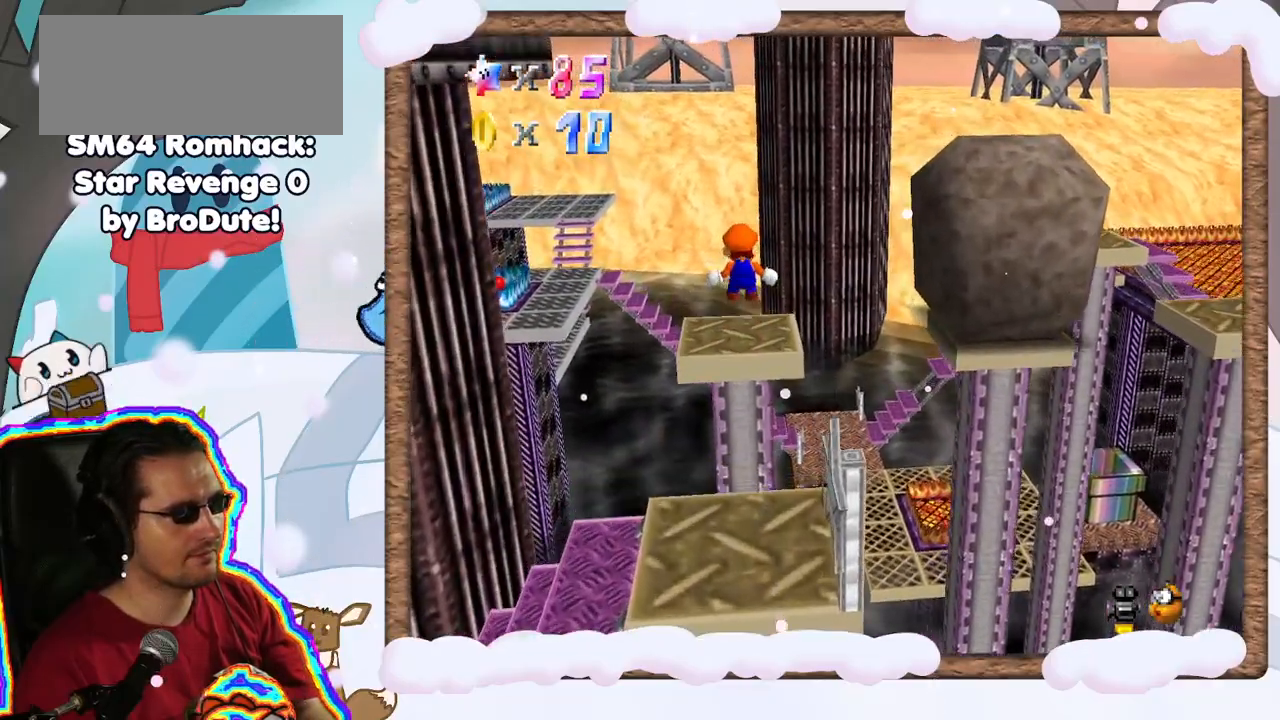
{"buttons": ["Z"], "left_stick": "down", "events": [[167, "left_stick", "right"], [317, "left_stick", "center"], [450, "left_stick", "down"]]}
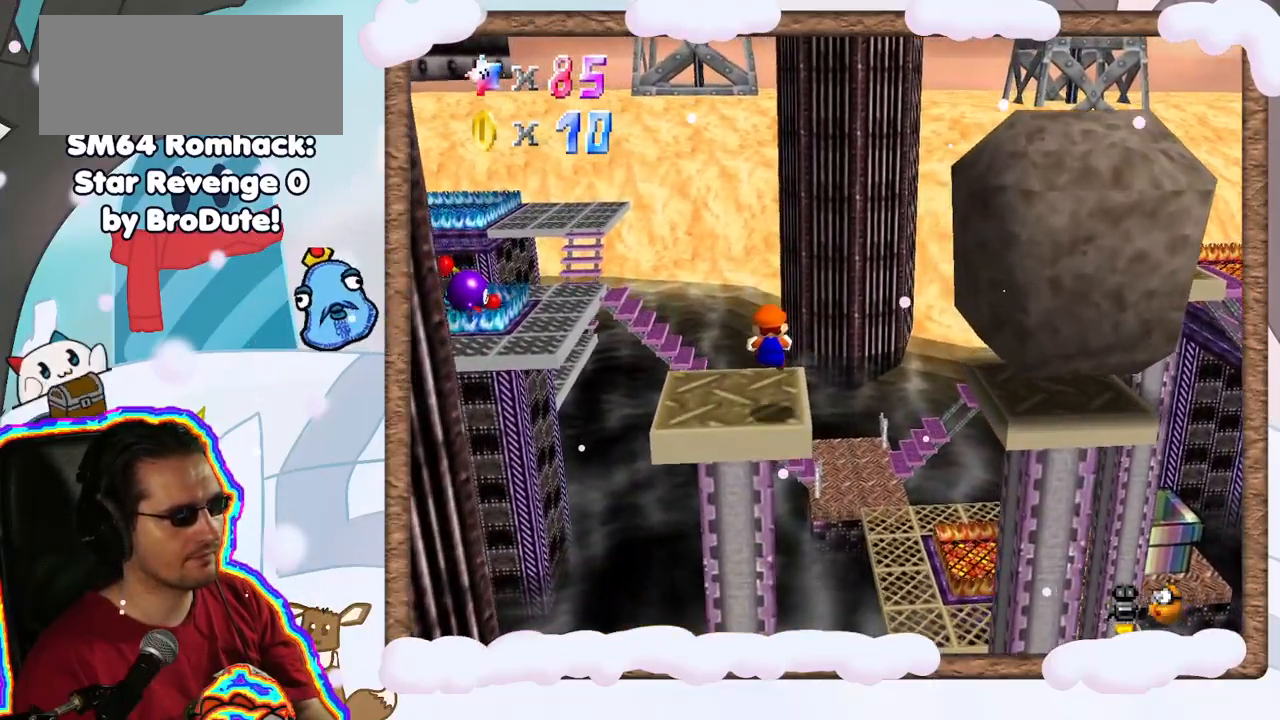
{"buttons": ["A", "Z"], "left_stick": "right", "events": [[67, "left_stick", "right"], [133, "left_stick", "up-right"], [167, "A", "down"], [467, "left_stick", "right"]]}
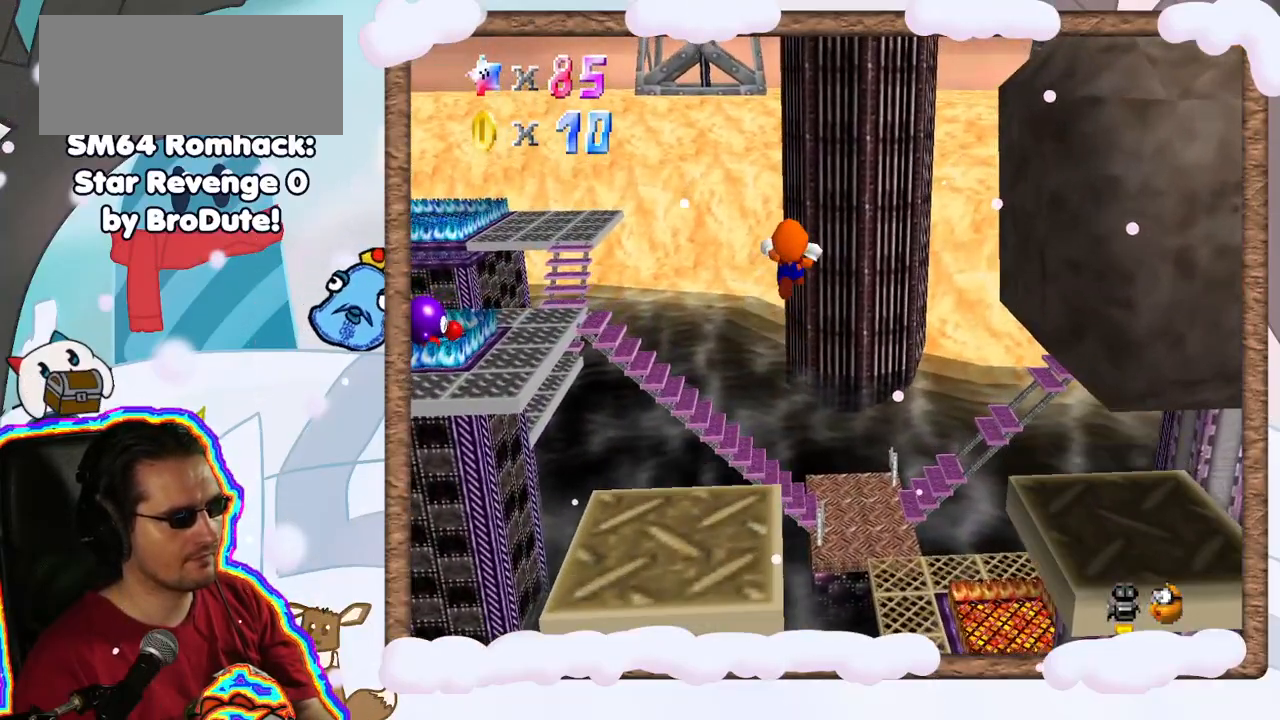
{"buttons": ["A", "Z"], "left_stick": "right", "events": []}